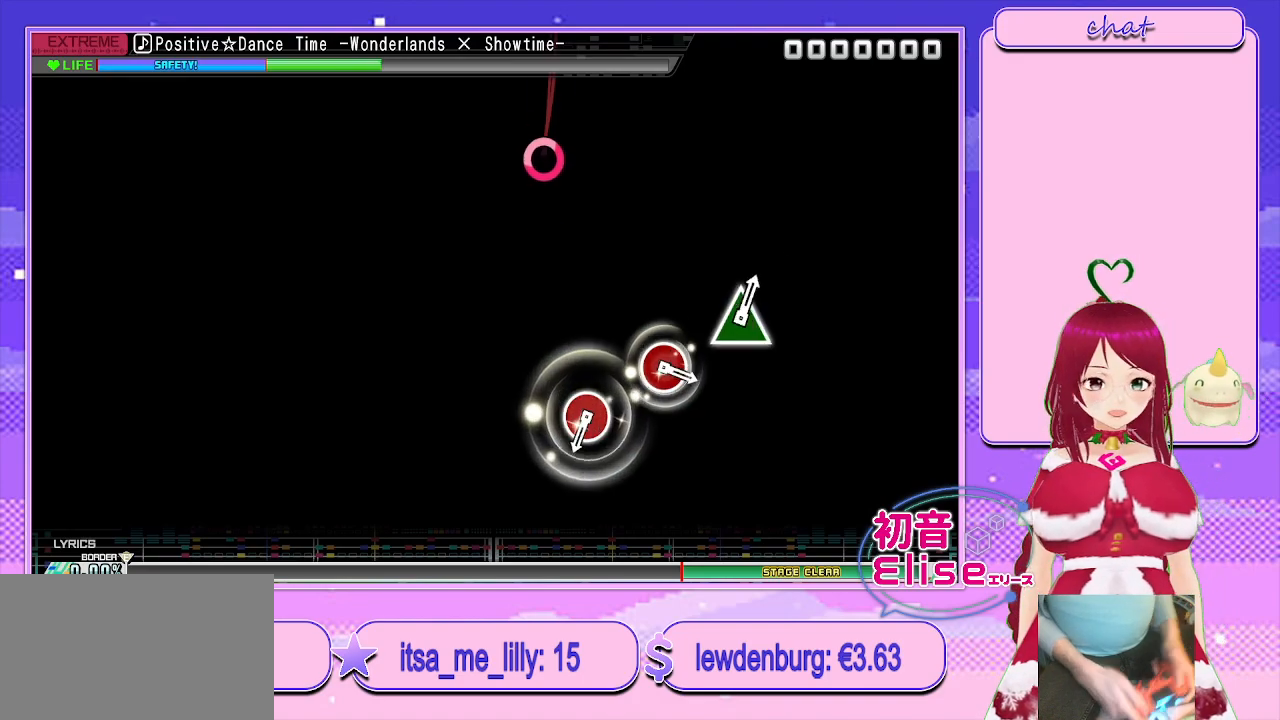
Gameplay with a controller (PlayStation layout); each line is a JSON object with the inputs held at the frame after it. "events" lists button and stick changes between this image and that frame as [ms after this image, input, new state], when the widget could be followed in between.
{"buttons": ["CIRCLE"], "left_stick": "center", "right_stick": "center", "events": [[467, "CIRCLE", "down"]]}
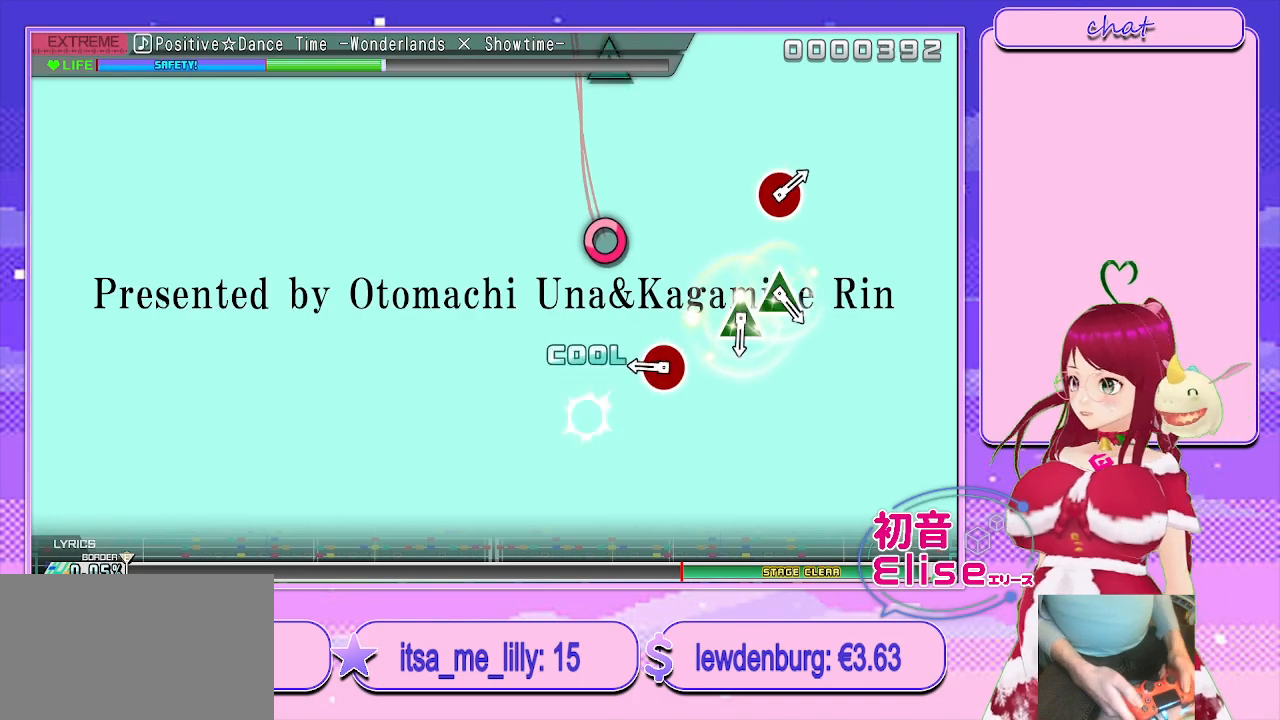
{"buttons": [], "left_stick": "center", "right_stick": "center", "events": [[67, "CIRCLE", "up"], [267, "CIRCLE", "down"], [350, "CIRCLE", "up"]]}
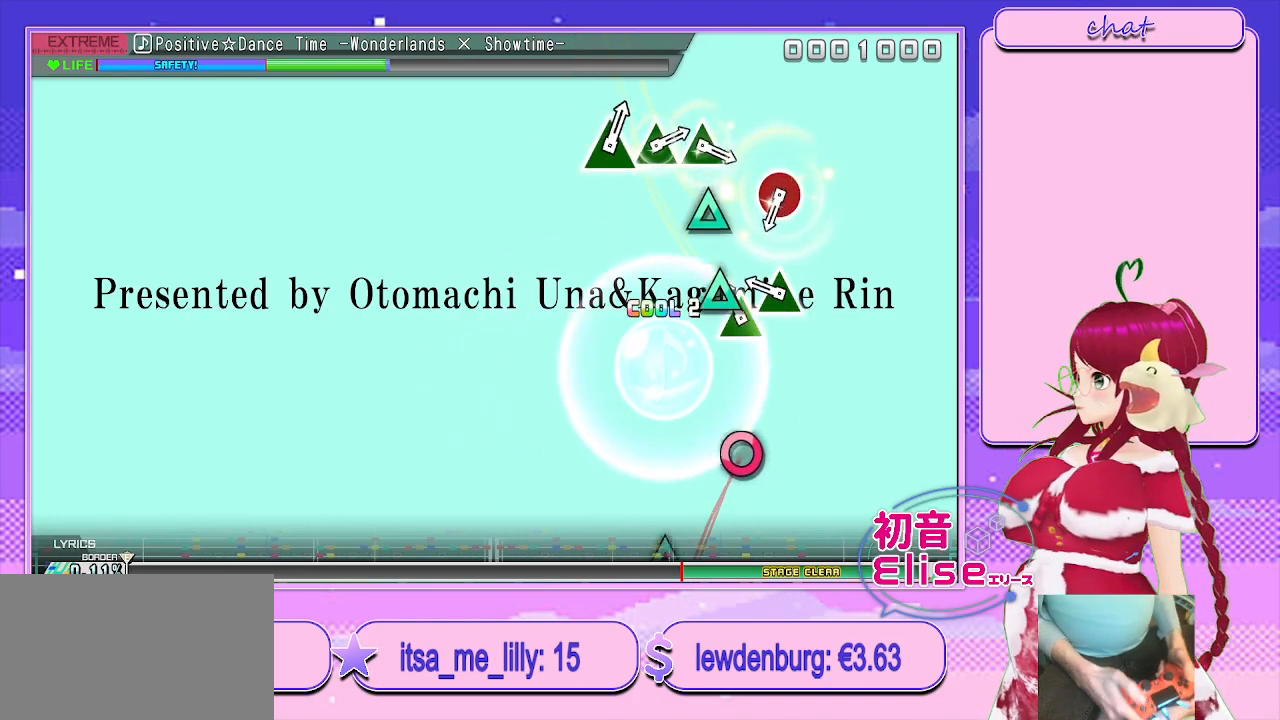
{"buttons": [], "left_stick": "center", "right_stick": "center", "events": [[67, "TRIANGLE", "down"], [150, "TRIANGLE", "up"], [233, "TRIANGLE", "down"], [317, "TRIANGLE", "up"]]}
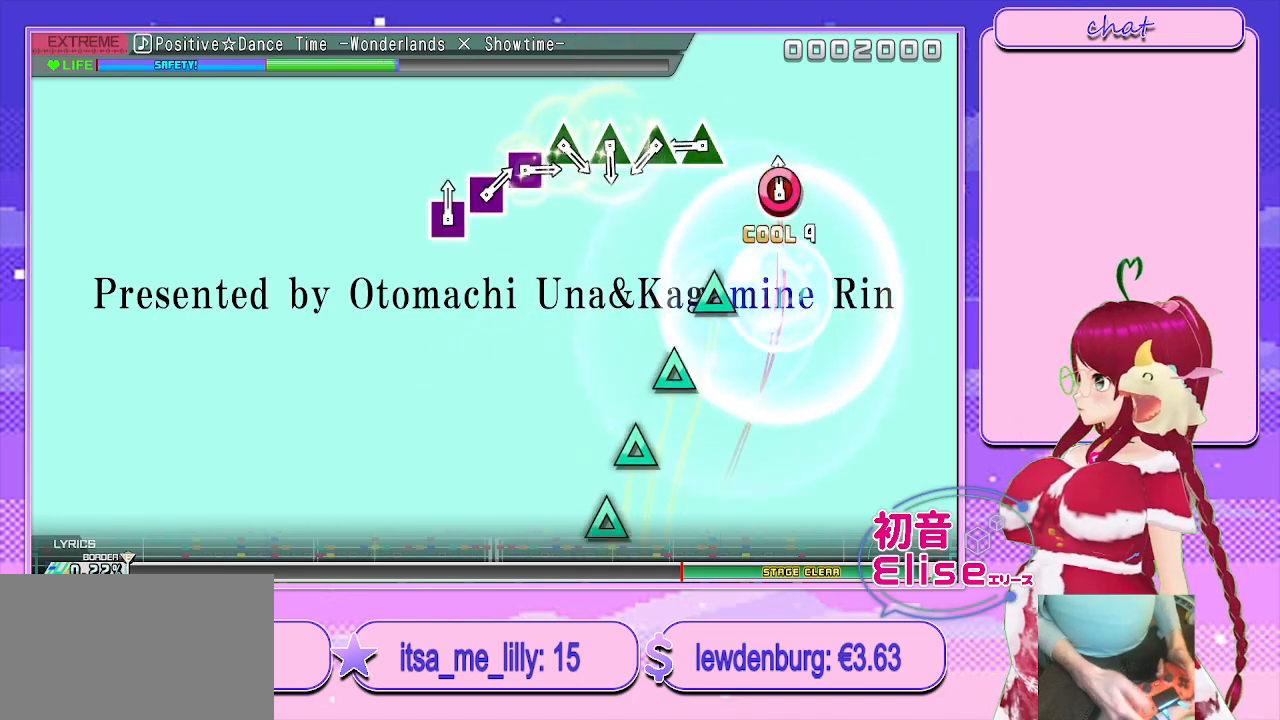
{"buttons": ["DPAD_UP"], "left_stick": "center", "right_stick": "center", "events": [[17, "CIRCLE", "down"], [100, "CIRCLE", "up"], [283, "TRIANGLE", "down"], [417, "DPAD_UP", "down"], [433, "TRIANGLE", "up"]]}
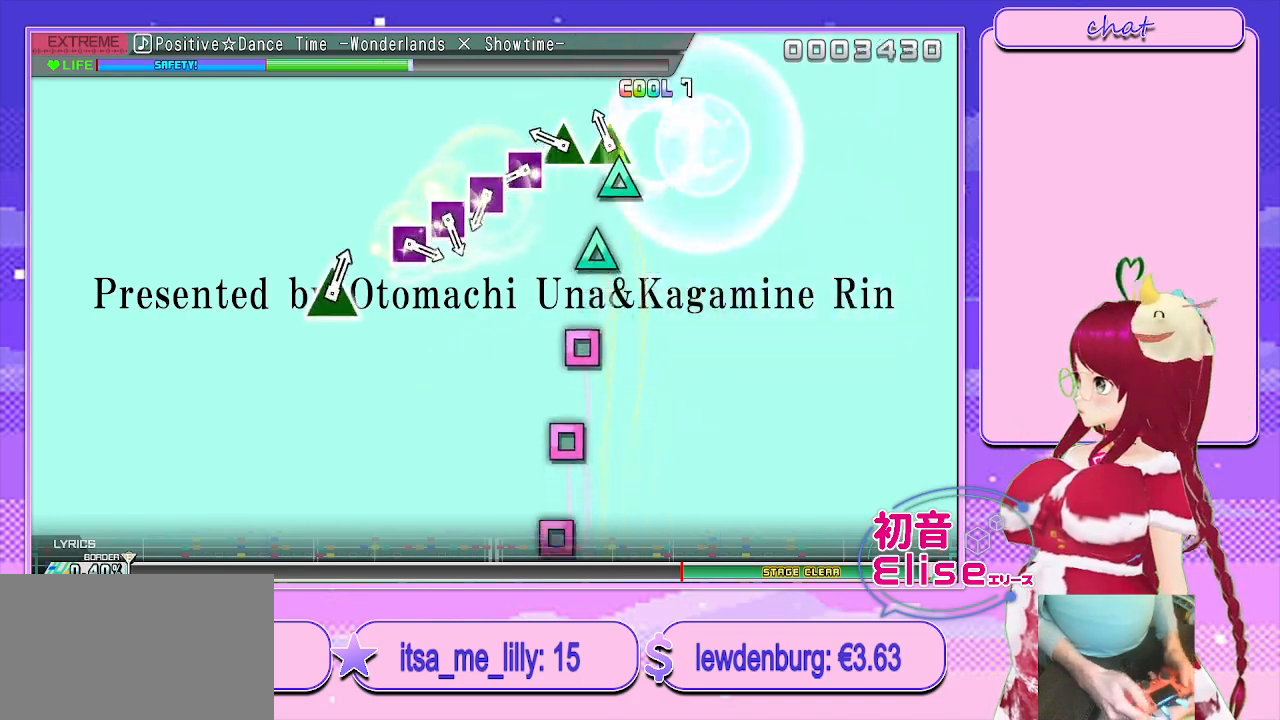
{"buttons": ["DPAD_LEFT"], "left_stick": "center", "right_stick": "center", "events": [[33, "TRIANGLE", "down"], [67, "DPAD_UP", "up"], [183, "DPAD_UP", "down"], [217, "TRIANGLE", "up"], [333, "DPAD_UP", "up"], [350, "SQUARE", "down"], [500, "DPAD_LEFT", "down"], [500, "SQUARE", "up"]]}
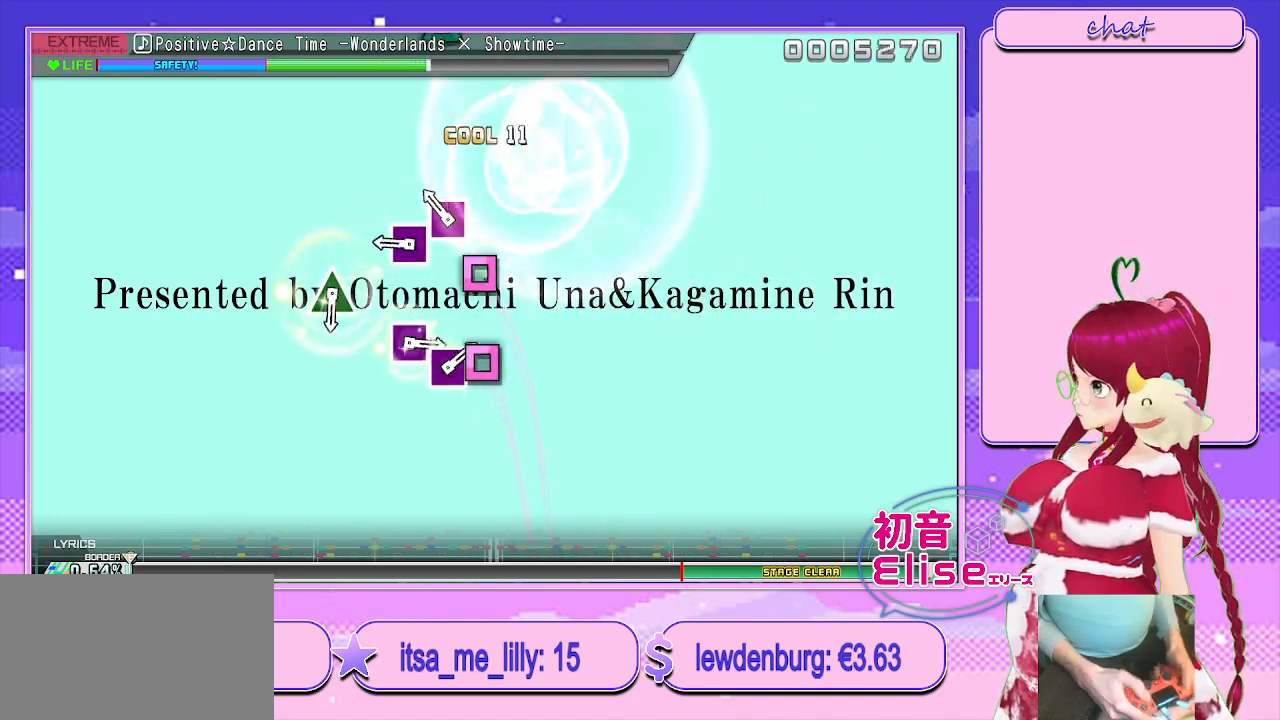
{"buttons": [], "left_stick": "center", "right_stick": "center", "events": [[133, "DPAD_LEFT", "up"], [133, "SQUARE", "down"], [267, "DPAD_LEFT", "down"], [300, "SQUARE", "up"], [383, "DPAD_LEFT", "up"]]}
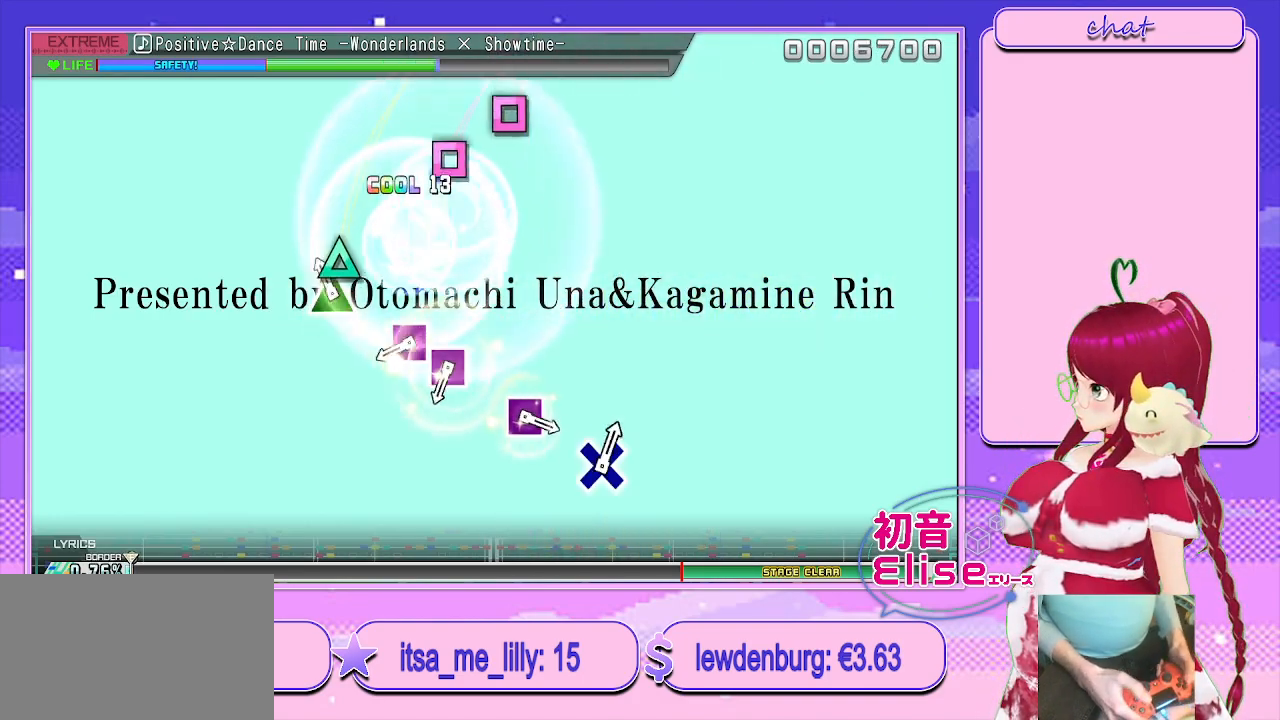
{"buttons": [], "left_stick": "center", "right_stick": "center", "events": [[50, "TRIANGLE", "down"], [167, "TRIANGLE", "up"], [333, "SQUARE", "down"], [400, "SQUARE", "up"]]}
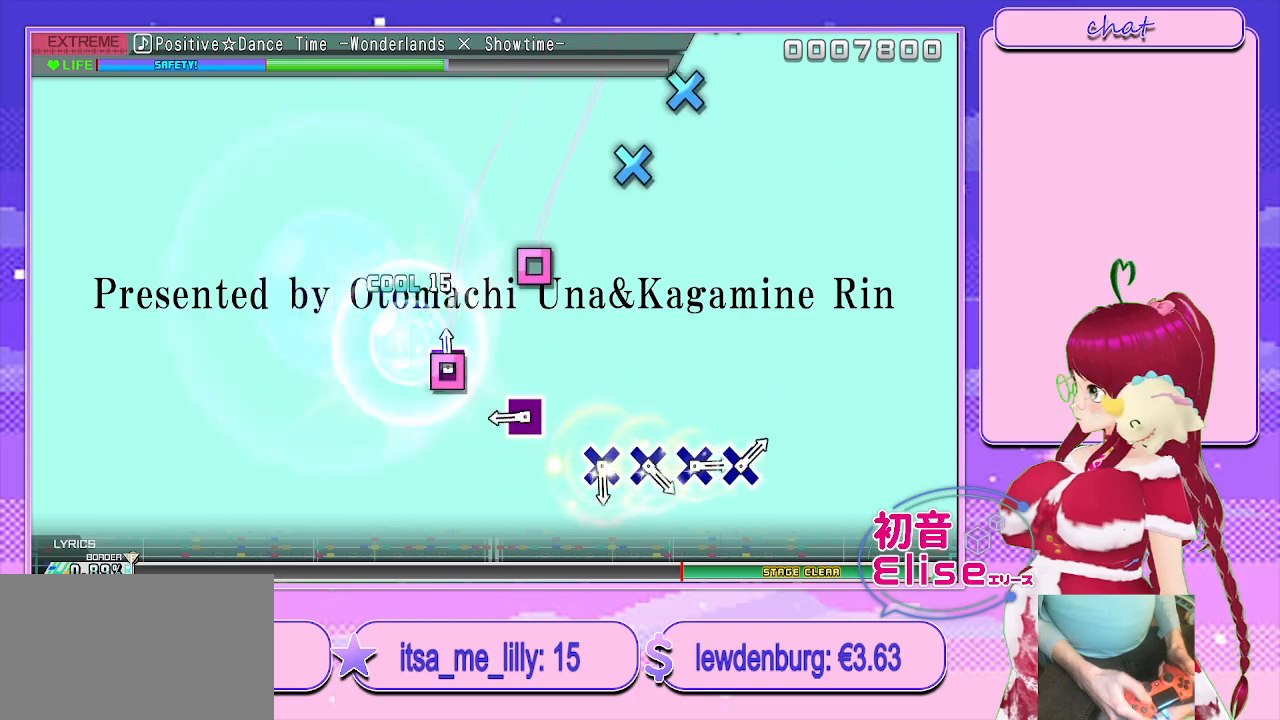
{"buttons": [], "left_stick": "center", "right_stick": "center", "events": [[17, "SQUARE", "down"], [100, "SQUARE", "up"], [300, "SQUARE", "down"], [383, "SQUARE", "up"]]}
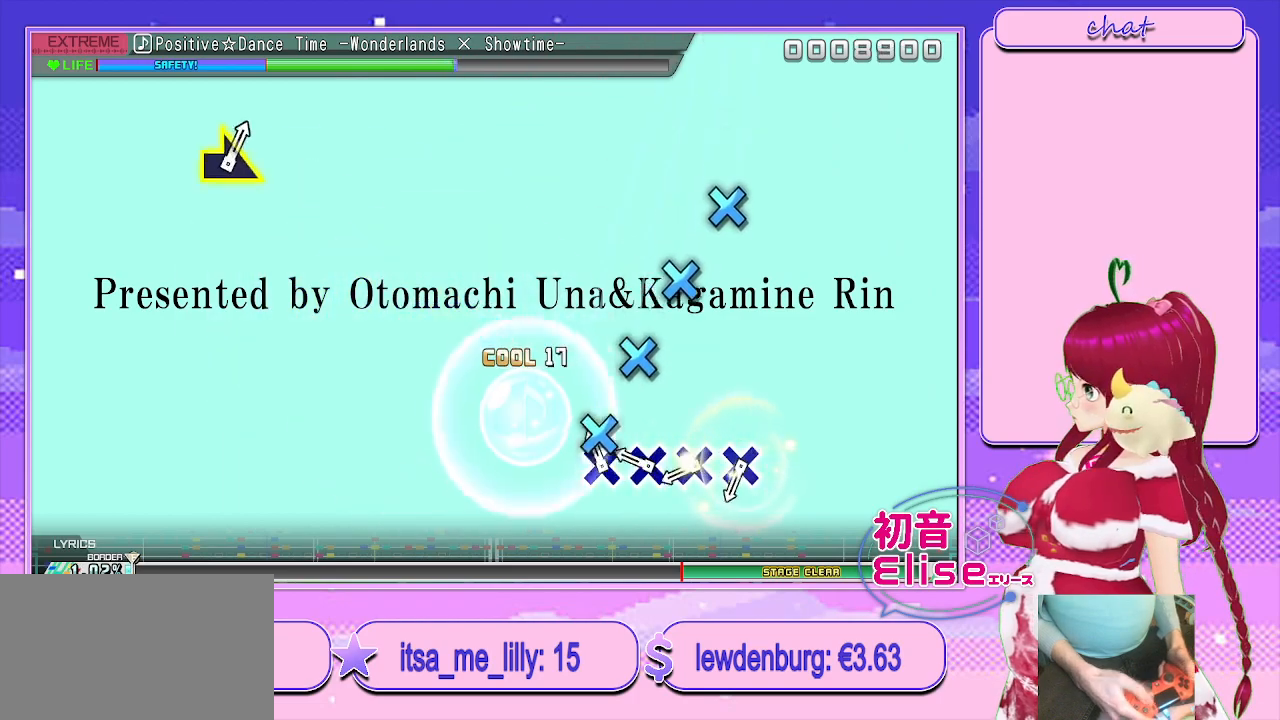
{"buttons": ["CROSS", "DPAD_DOWN"], "left_stick": "center", "right_stick": "center", "events": [[50, "CROSS", "down"], [183, "DPAD_DOWN", "down"], [200, "CROSS", "up"], [333, "CROSS", "down"], [333, "DPAD_DOWN", "up"], [483, "DPAD_DOWN", "down"]]}
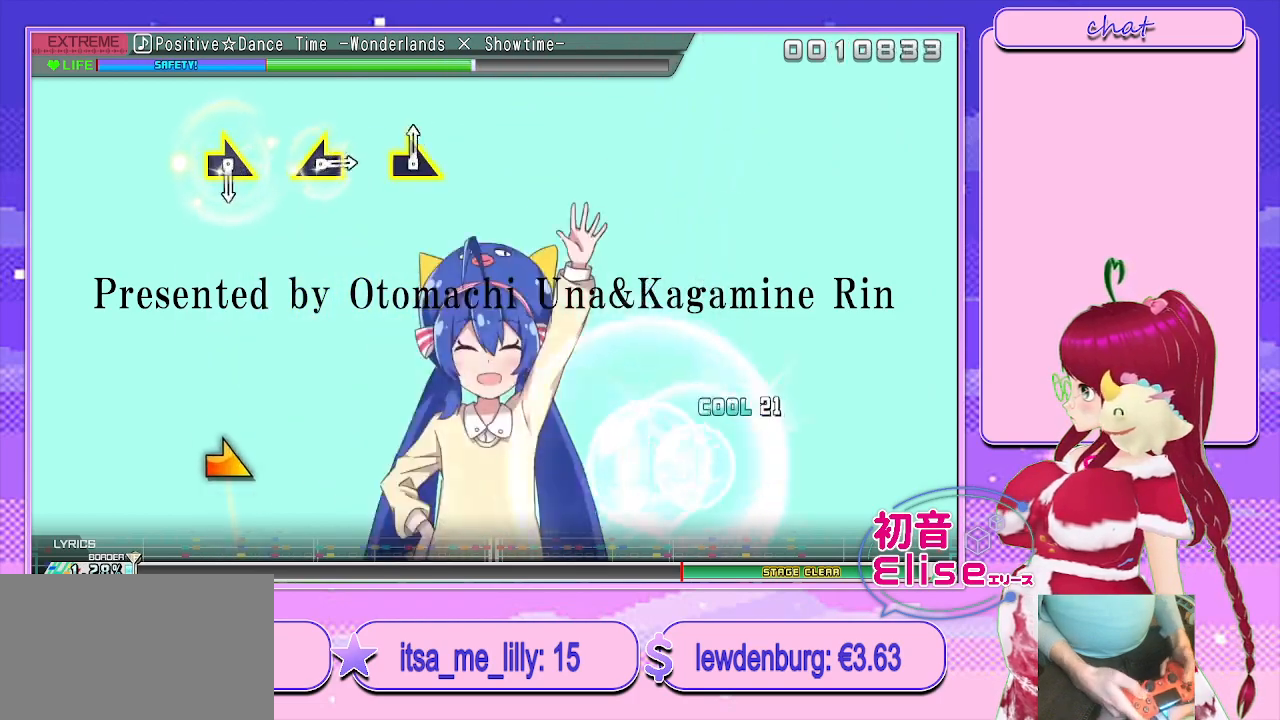
{"buttons": [], "left_stick": "center", "right_stick": "center", "events": [[50, "CROSS", "up"], [133, "DPAD_DOWN", "up"]]}
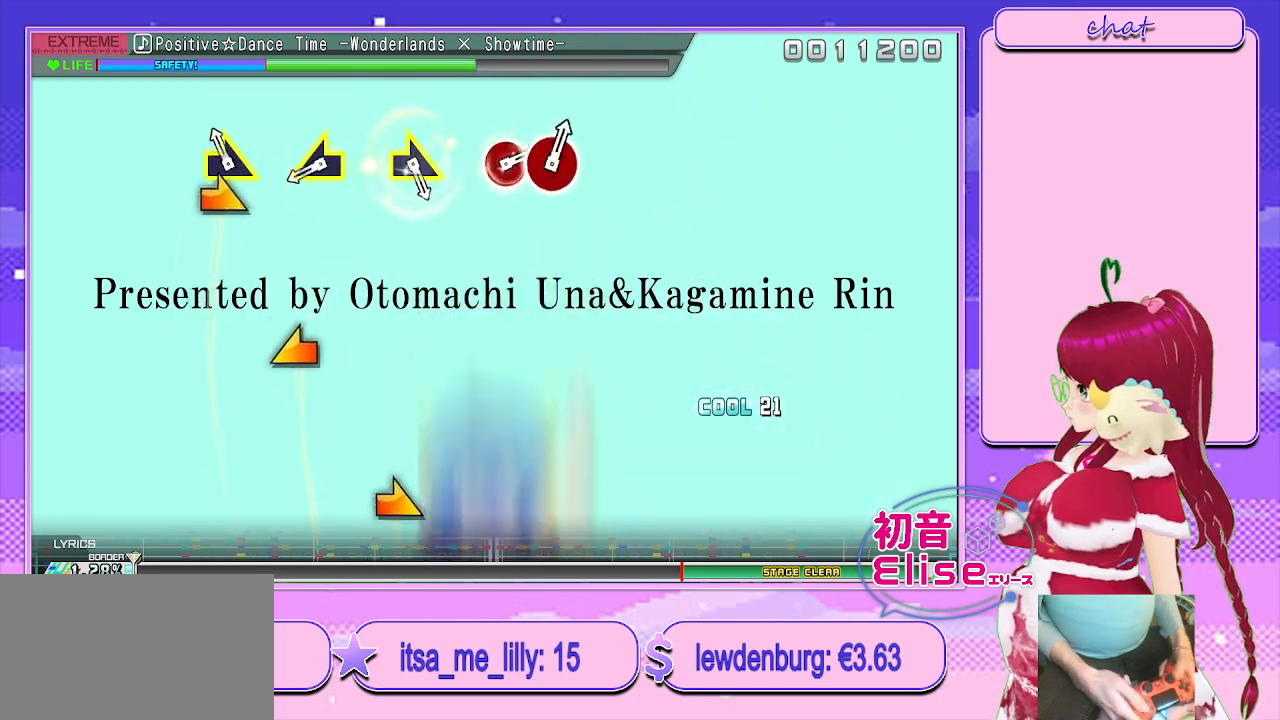
{"buttons": [], "left_stick": "left", "right_stick": "center", "events": [[83, "left_stick", "right"], [233, "left_stick", "center"], [367, "left_stick", "left"]]}
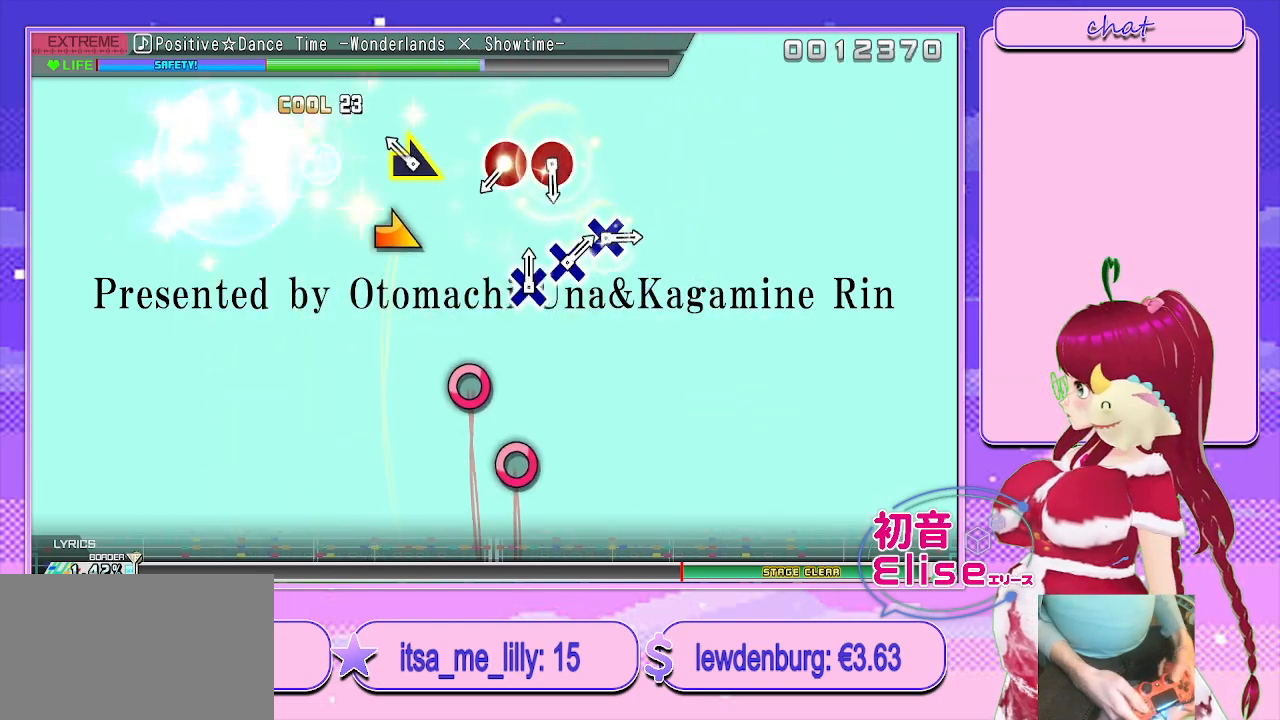
{"buttons": ["CIRCLE"], "left_stick": "center", "right_stick": "center", "events": [[17, "left_stick", "center"], [133, "left_stick", "right"], [250, "left_stick", "center"], [417, "CIRCLE", "down"]]}
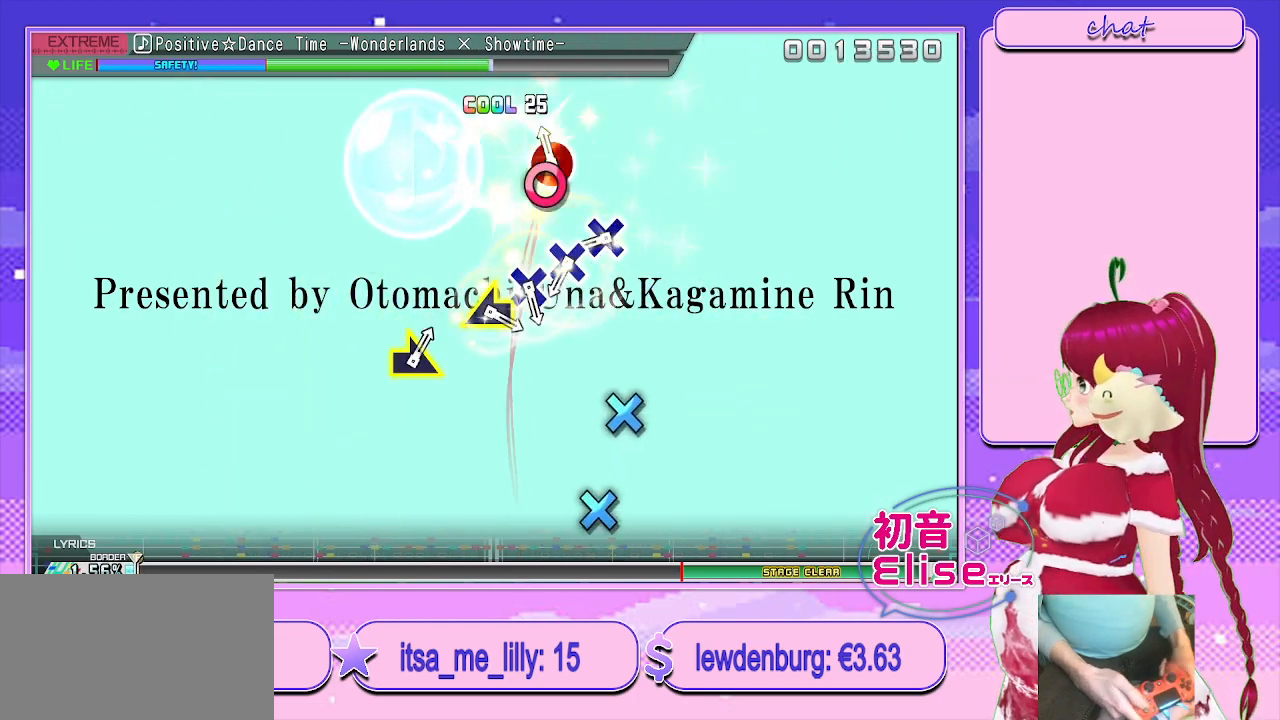
{"buttons": ["DPAD_DOWN"], "left_stick": "center", "right_stick": "center", "events": [[50, "CIRCLE", "up"], [50, "DPAD_RIGHT", "down"], [167, "DPAD_RIGHT", "up"], [333, "CROSS", "down"], [483, "CROSS", "up"], [483, "DPAD_DOWN", "down"]]}
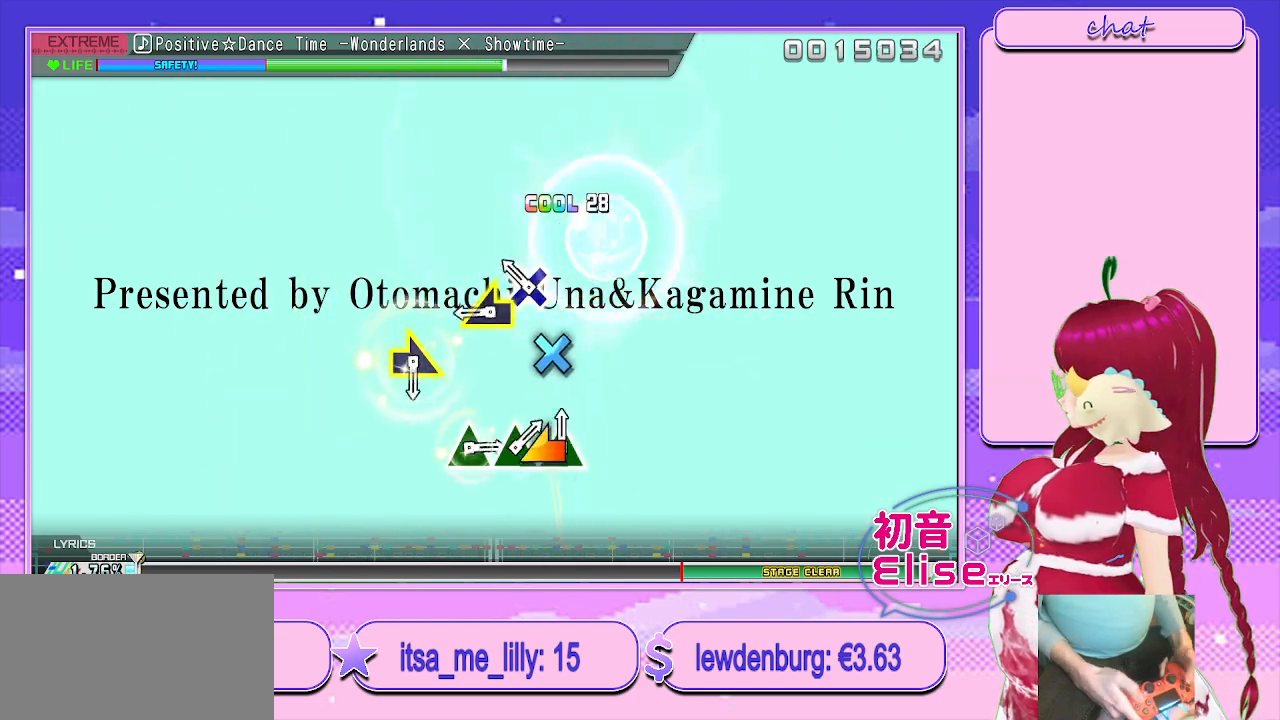
{"buttons": [], "left_stick": "center", "right_stick": "center", "events": [[100, "CROSS", "down"], [100, "DPAD_DOWN", "up"], [183, "CROSS", "up"], [300, "right_stick", "left"], [417, "right_stick", "center"]]}
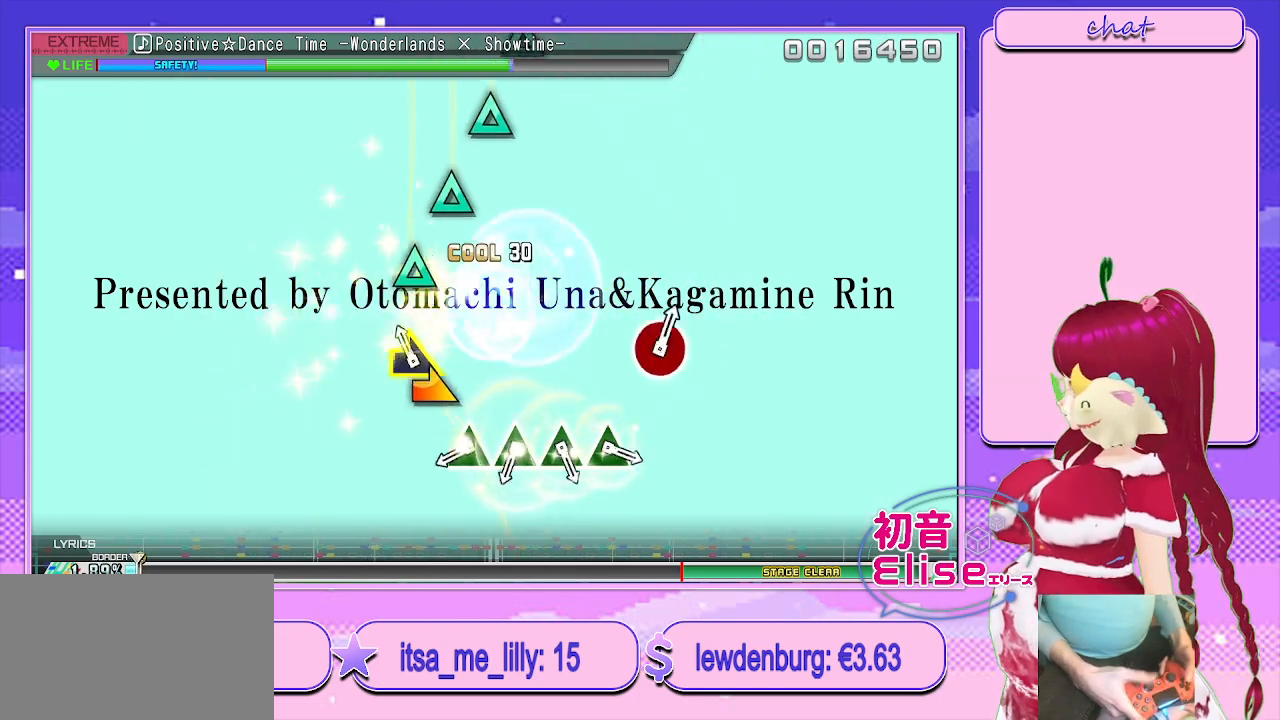
{"buttons": ["TRIANGLE", "DPAD_UP"], "left_stick": "center", "right_stick": "center", "events": [[83, "right_stick", "right"], [167, "right_stick", "center"], [350, "TRIANGLE", "down"], [483, "DPAD_UP", "down"]]}
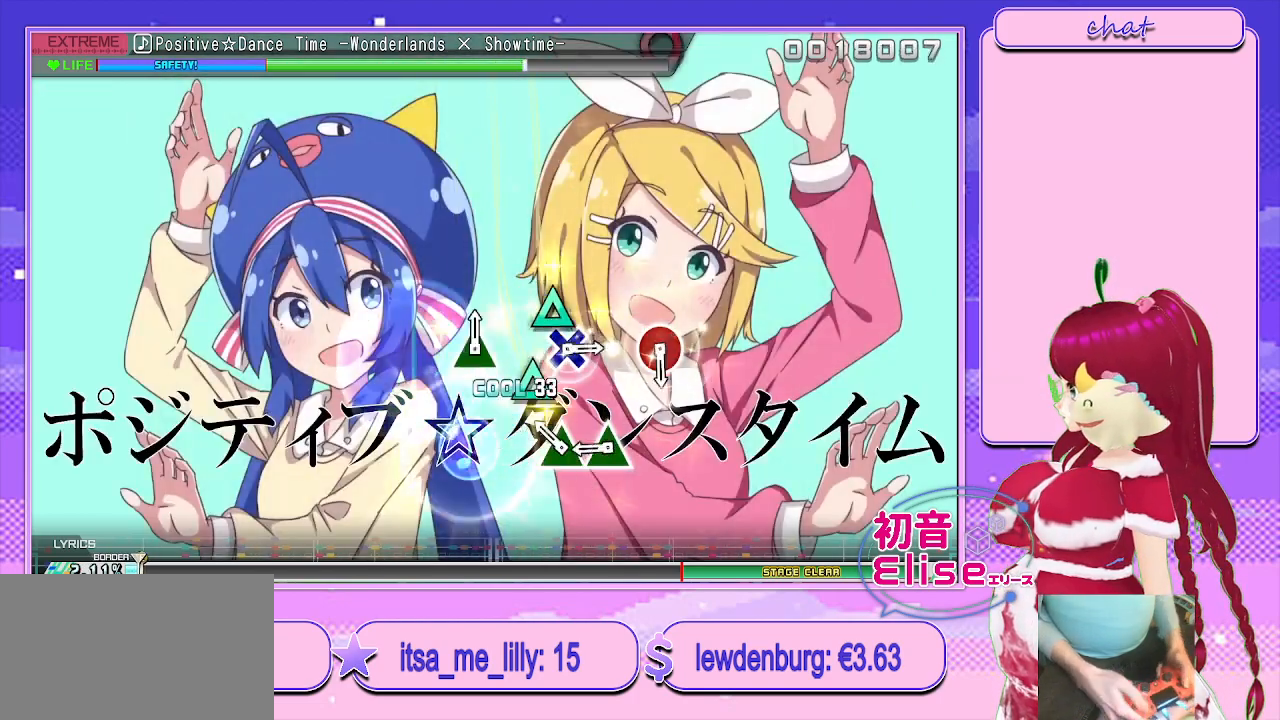
{"buttons": [], "left_stick": "center", "right_stick": "center", "events": [[17, "TRIANGLE", "up"], [133, "DPAD_UP", "up"], [133, "TRIANGLE", "down"], [283, "DPAD_UP", "down"], [317, "TRIANGLE", "up"], [450, "DPAD_UP", "up"]]}
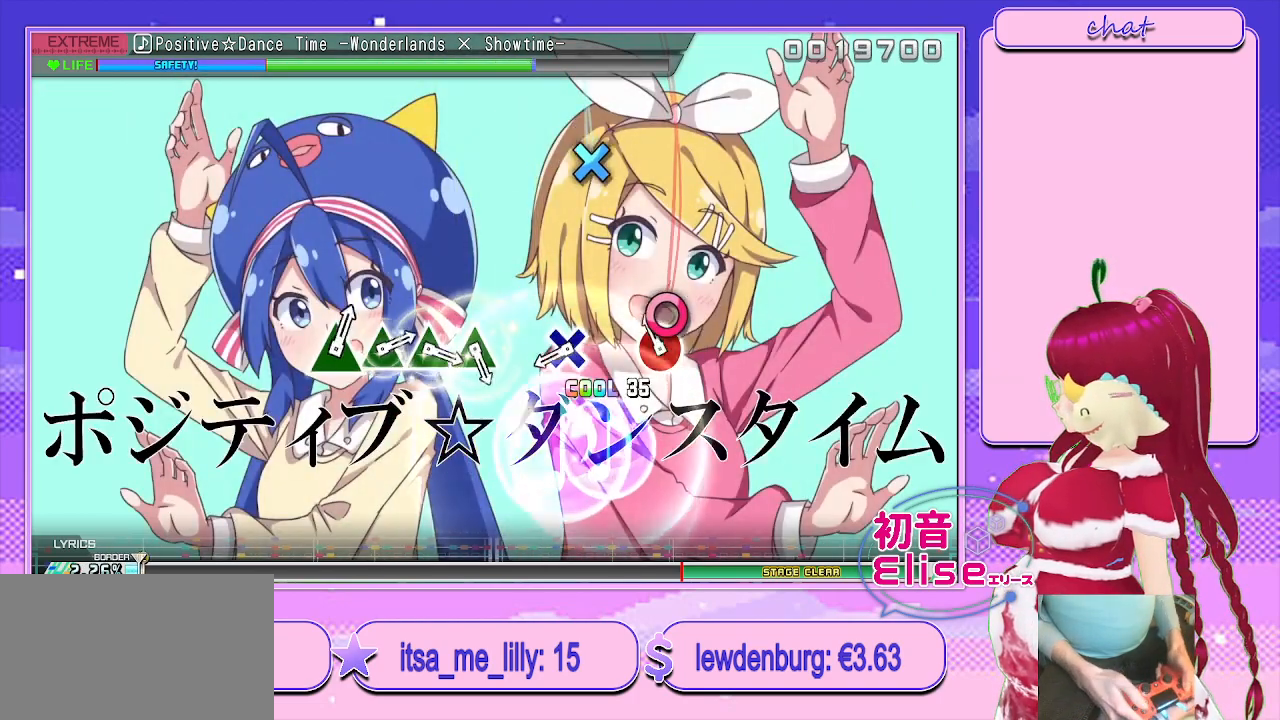
{"buttons": [], "left_stick": "center", "right_stick": "center", "events": [[100, "CIRCLE", "down"], [183, "CIRCLE", "up"], [367, "CROSS", "down"], [467, "CROSS", "up"]]}
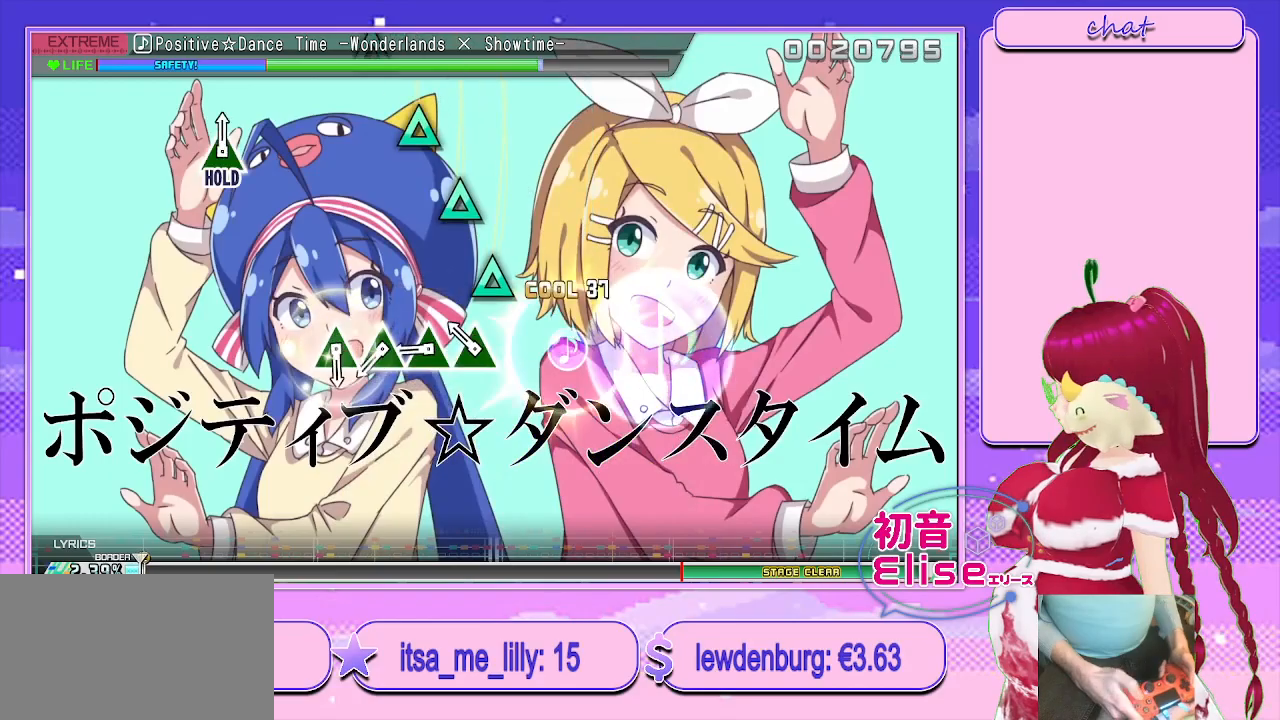
{"buttons": ["TRIANGLE"], "left_stick": "center", "right_stick": "center", "events": [[133, "TRIANGLE", "down"], [267, "DPAD_UP", "down"], [283, "TRIANGLE", "up"], [400, "DPAD_UP", "up"], [400, "TRIANGLE", "down"]]}
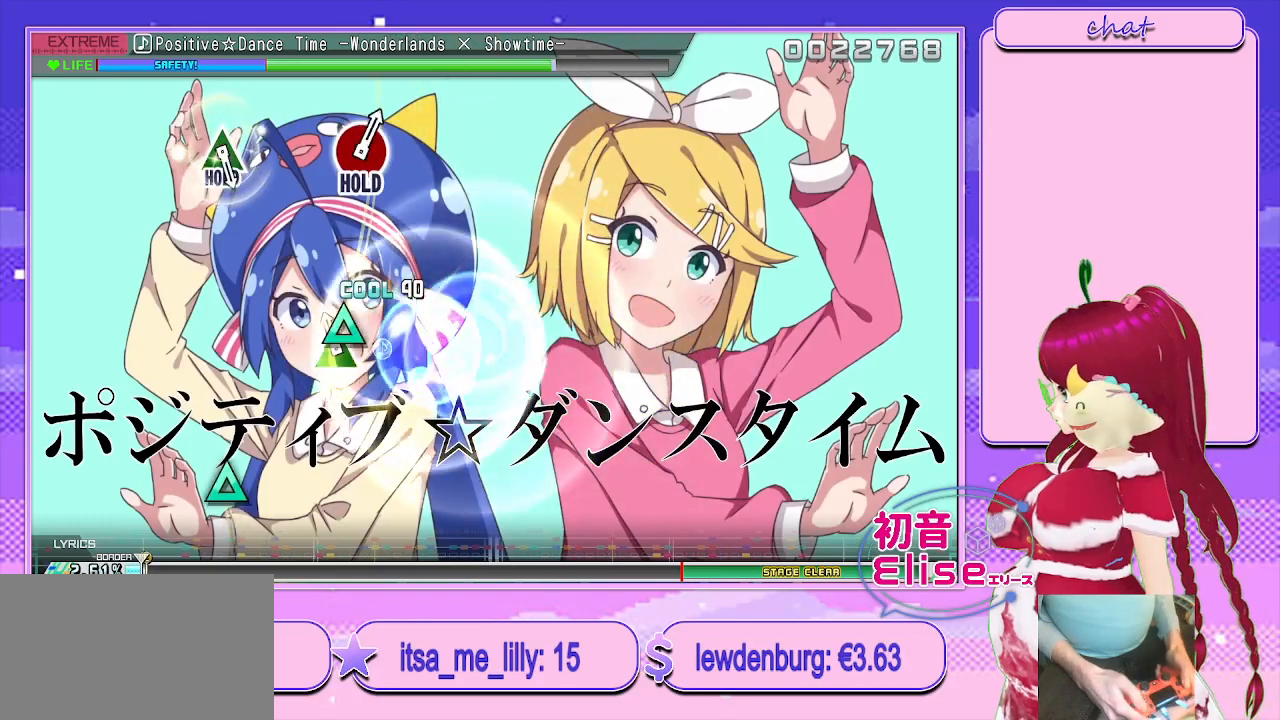
{"buttons": [], "left_stick": "center", "right_stick": "center", "events": [[17, "DPAD_UP", "down"], [67, "TRIANGLE", "up"], [283, "DPAD_UP", "up"]]}
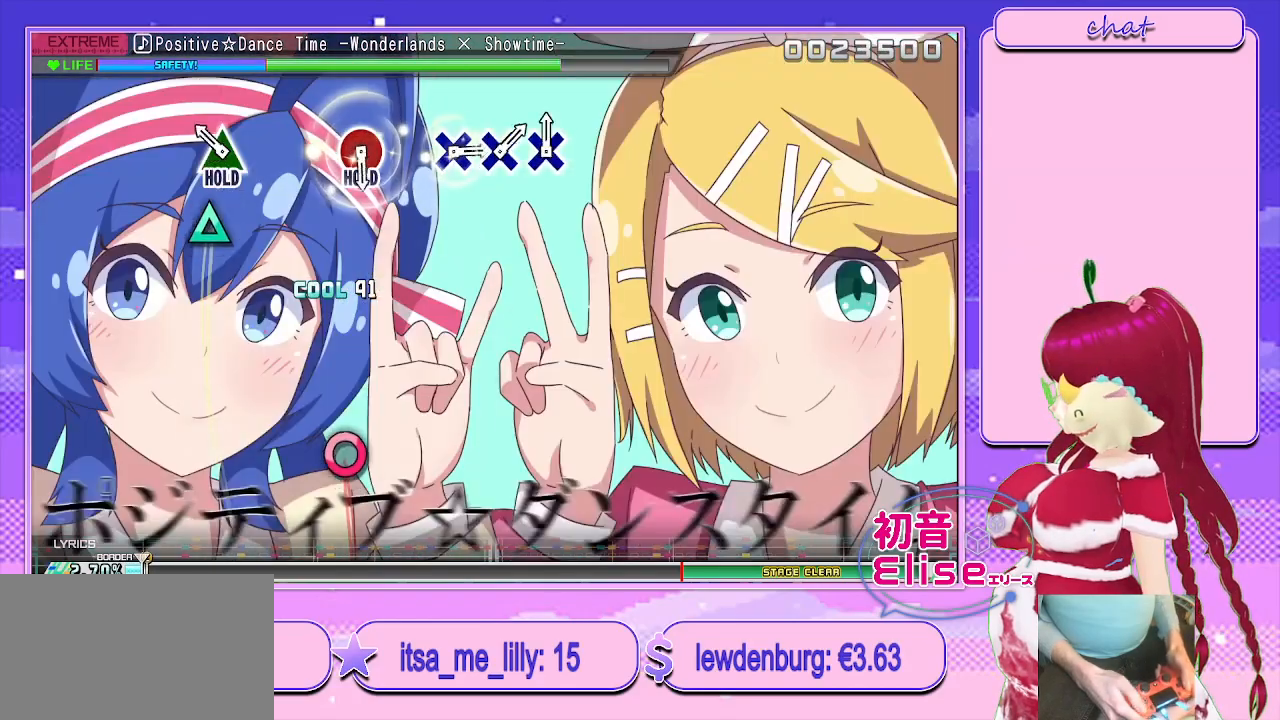
{"buttons": ["TRIANGLE"], "left_stick": "center", "right_stick": "center", "events": [[117, "TRIANGLE", "down"]]}
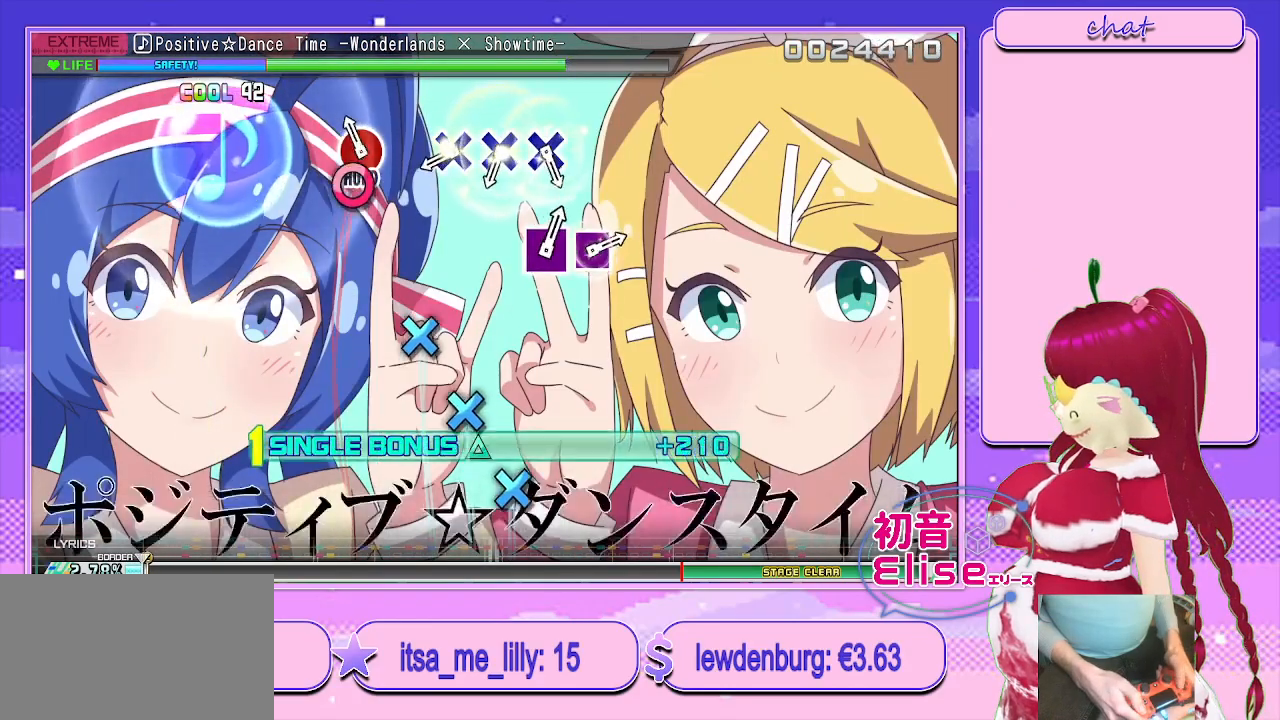
{"buttons": ["CROSS", "L2"], "left_stick": "center", "right_stick": "center", "events": [[67, "DPAD_RIGHT", "down"], [150, "L2", "down"], [217, "DPAD_RIGHT", "up"], [233, "TRIANGLE", "up"], [383, "CROSS", "down"]]}
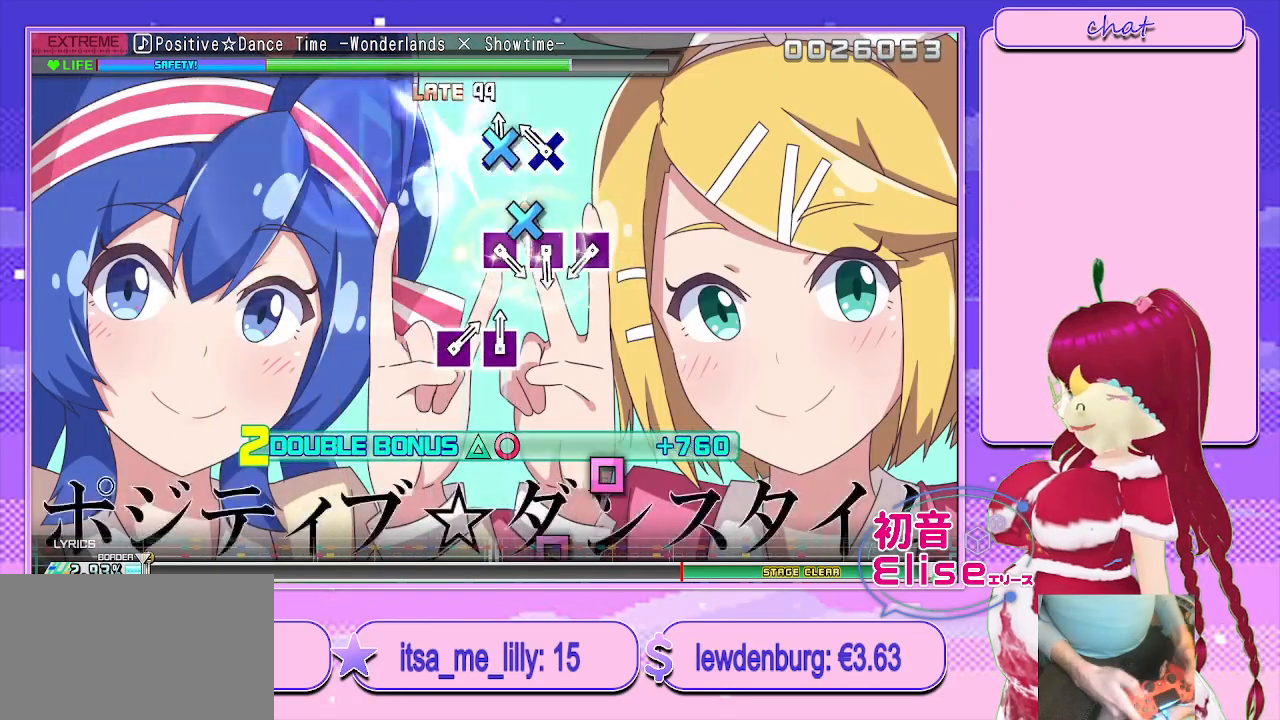
{"buttons": ["SQUARE", "L2"], "left_stick": "center", "right_stick": "center", "events": [[17, "DPAD_DOWN", "down"], [33, "CROSS", "up"], [133, "CROSS", "down"], [133, "DPAD_DOWN", "up"], [250, "CROSS", "up"], [400, "SQUARE", "down"]]}
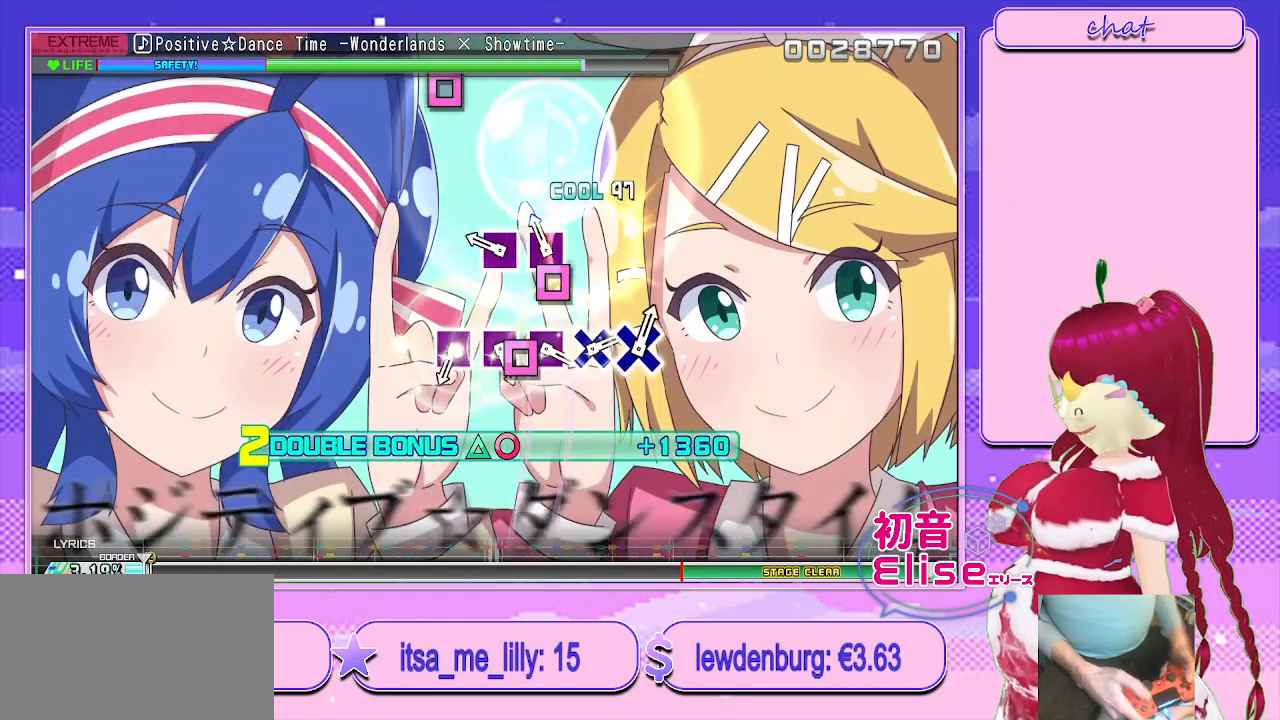
{"buttons": ["SQUARE", "L2"], "left_stick": "center", "right_stick": "center", "events": [[33, "DPAD_LEFT", "down"], [50, "SQUARE", "up"], [150, "SQUARE", "down"], [167, "DPAD_LEFT", "up"], [283, "SQUARE", "up"], [483, "SQUARE", "down"]]}
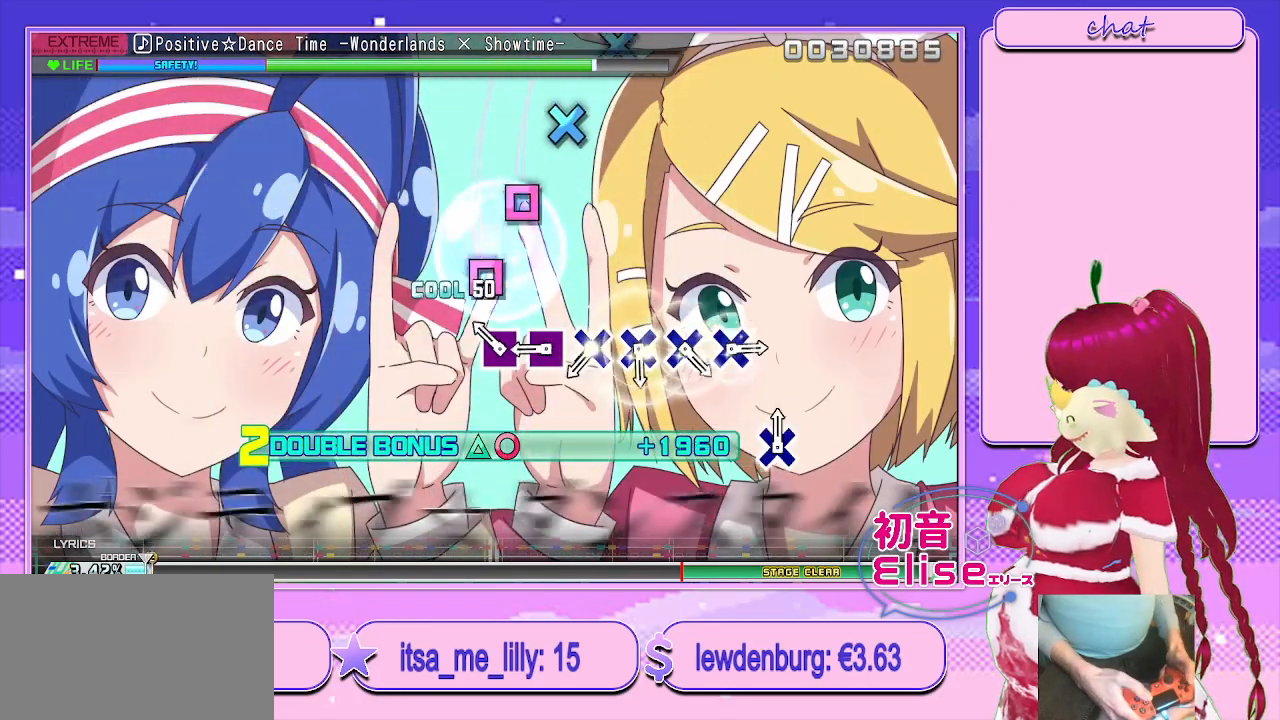
{"buttons": ["CROSS", "L2"], "left_stick": "center", "right_stick": "center", "events": [[117, "DPAD_LEFT", "down"], [133, "SQUARE", "up"], [217, "DPAD_LEFT", "up"], [233, "SQUARE", "down"], [350, "SQUARE", "up"], [417, "CROSS", "down"]]}
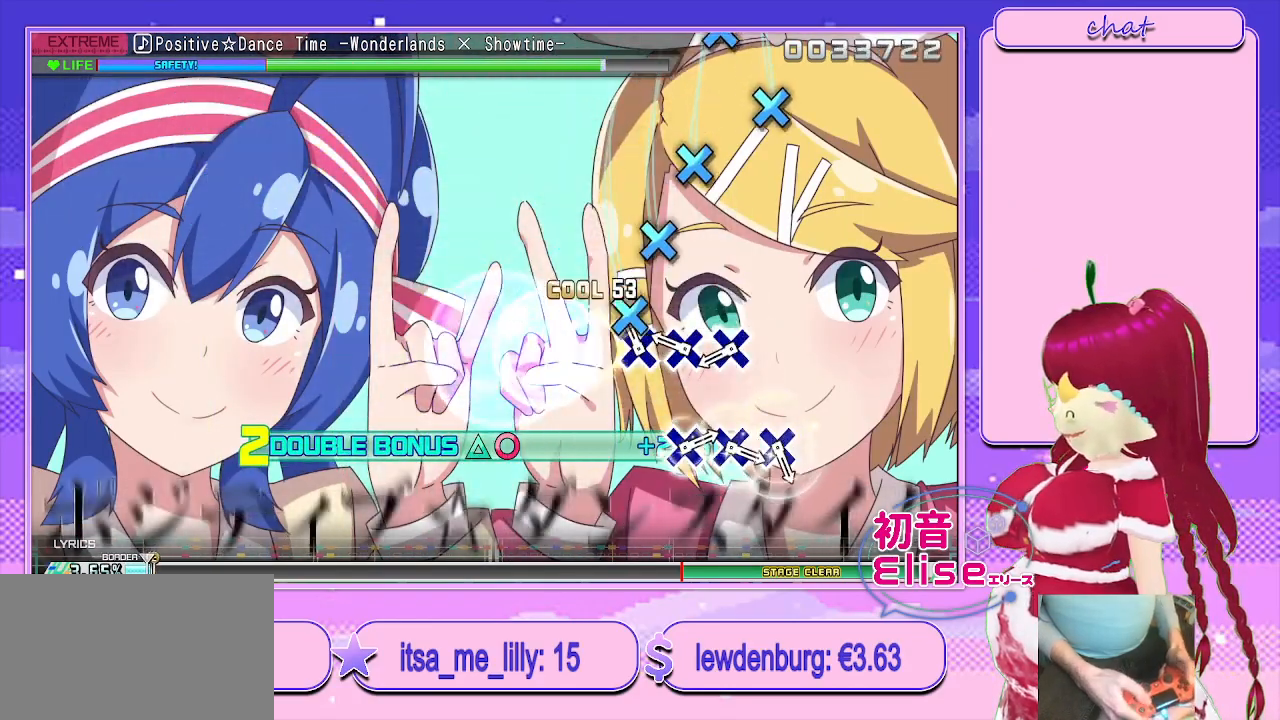
{"buttons": ["L2"], "left_stick": "center", "right_stick": "center", "events": [[67, "DPAD_DOWN", "down"], [83, "CROSS", "up"], [200, "CROSS", "down"], [200, "DPAD_DOWN", "up"], [317, "DPAD_DOWN", "down"], [383, "CROSS", "up"], [467, "DPAD_DOWN", "up"]]}
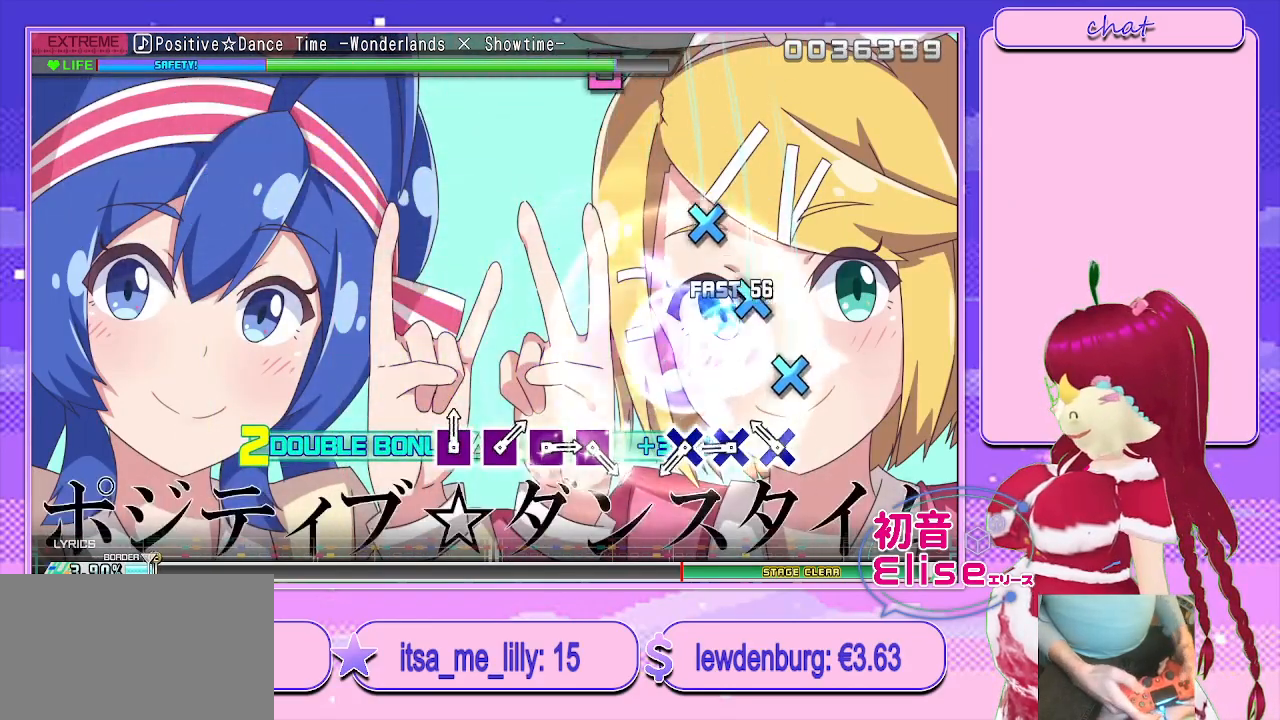
{"buttons": ["CROSS", "L2"], "left_stick": "center", "right_stick": "center", "events": [[167, "CROSS", "down"], [283, "DPAD_DOWN", "down"], [317, "CROSS", "up"], [400, "DPAD_DOWN", "up"], [433, "CROSS", "down"]]}
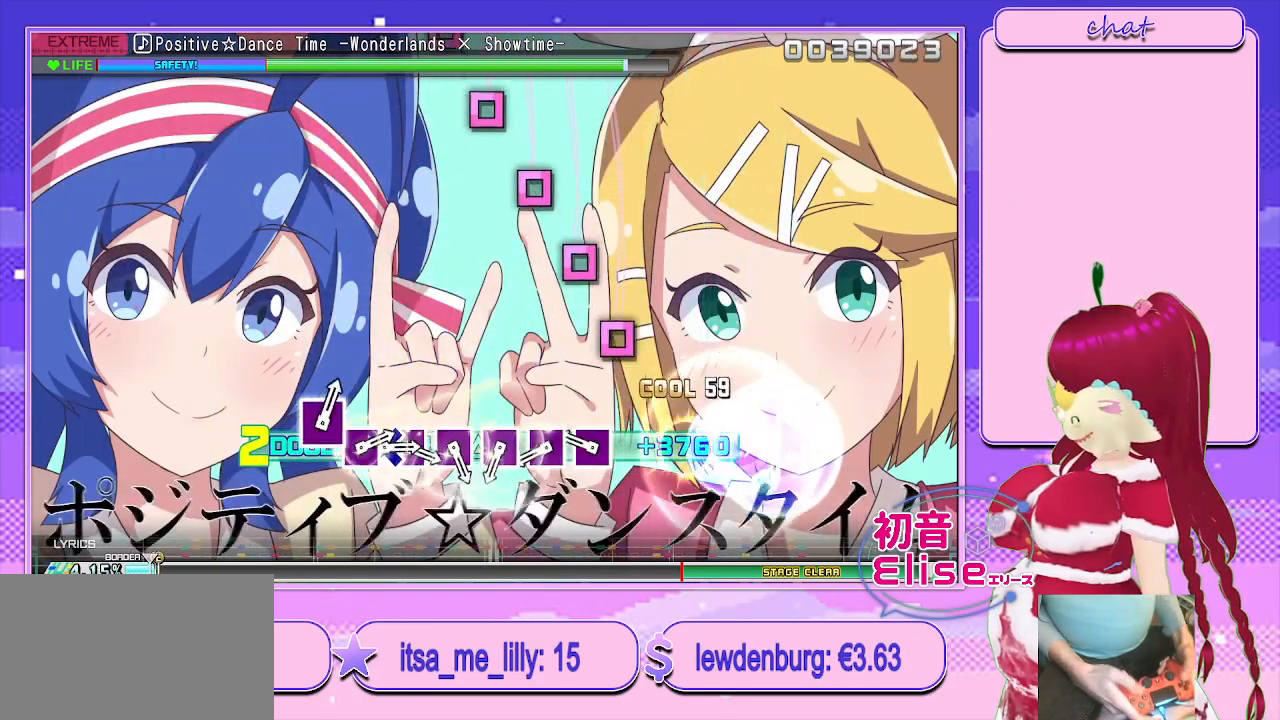
{"buttons": ["L2"], "left_stick": "center", "right_stick": "center", "events": [[33, "CROSS", "up"], [217, "SQUARE", "down"], [350, "SQUARE", "up"], [417, "SQUARE", "down"], [500, "SQUARE", "up"]]}
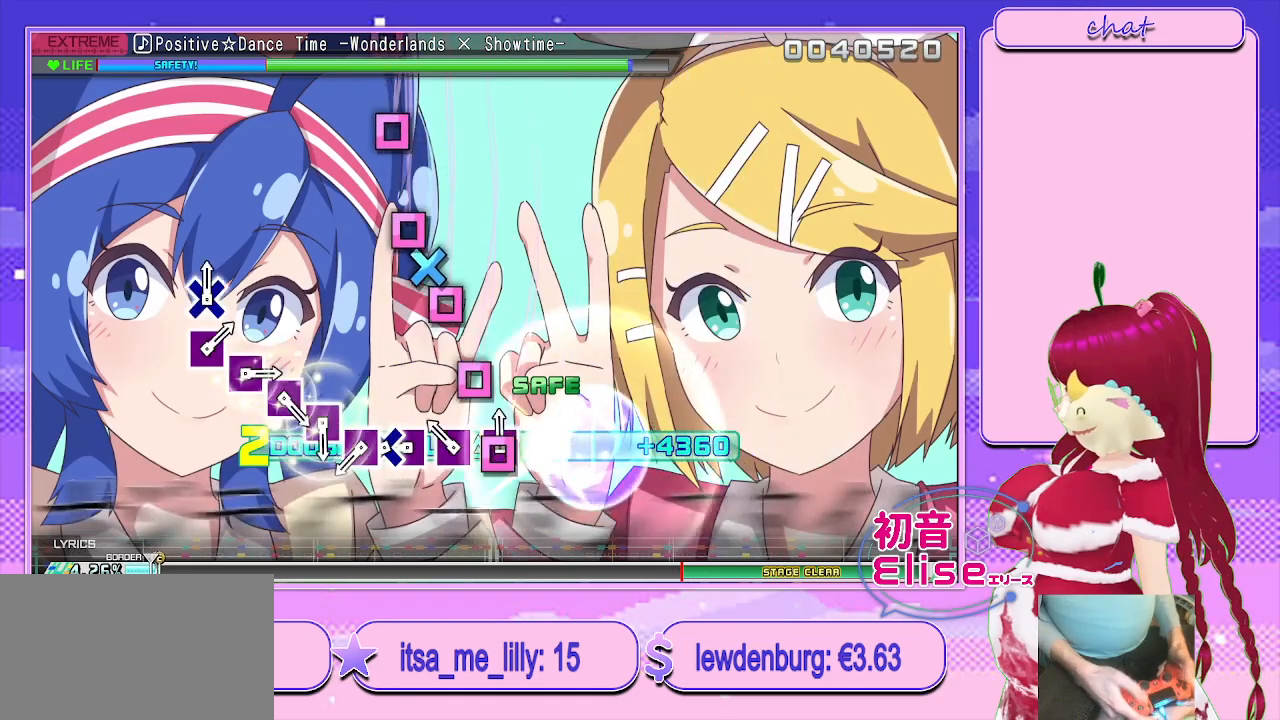
{"buttons": ["L2"], "left_stick": "center", "right_stick": "center", "events": [[50, "SQUARE", "down"], [133, "SQUARE", "up"], [200, "SQUARE", "down"], [300, "SQUARE", "up"], [317, "DPAD_DOWN", "down"], [367, "SQUARE", "down"], [417, "DPAD_DOWN", "up"], [450, "SQUARE", "up"]]}
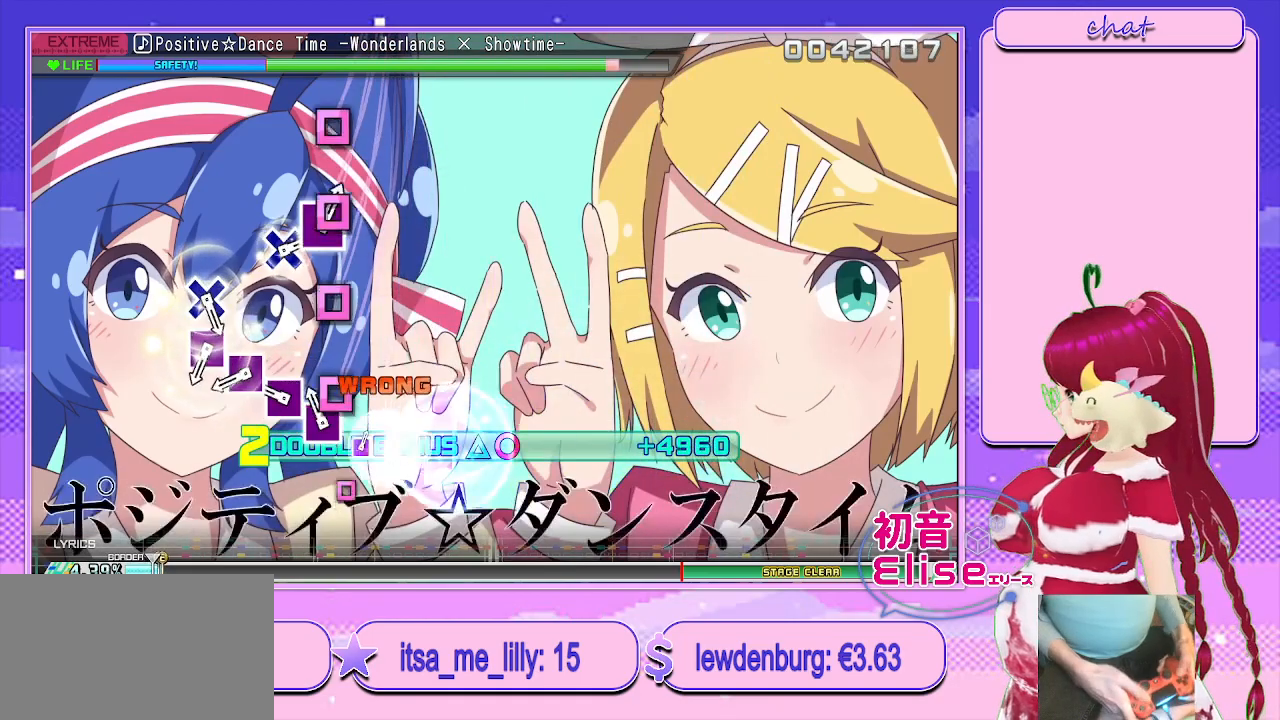
{"buttons": ["SQUARE", "L2"], "left_stick": "center", "right_stick": "center", "events": [[17, "SQUARE", "down"], [100, "SQUARE", "up"], [167, "SQUARE", "down"], [233, "SQUARE", "up"], [300, "SQUARE", "down"], [383, "SQUARE", "up"], [450, "SQUARE", "down"]]}
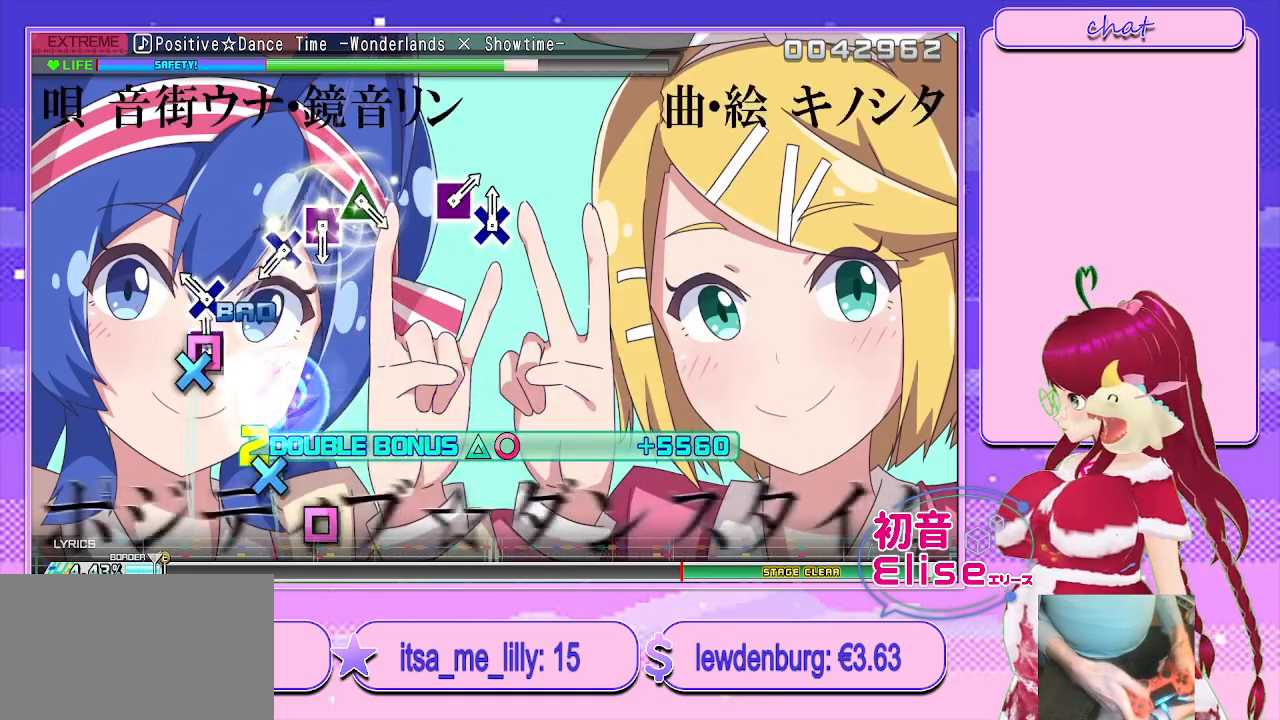
{"buttons": ["L2"], "left_stick": "center", "right_stick": "center", "events": [[50, "SQUARE", "up"], [117, "CROSS", "down"], [217, "CROSS", "up"], [383, "CROSS", "down"], [467, "CROSS", "up"]]}